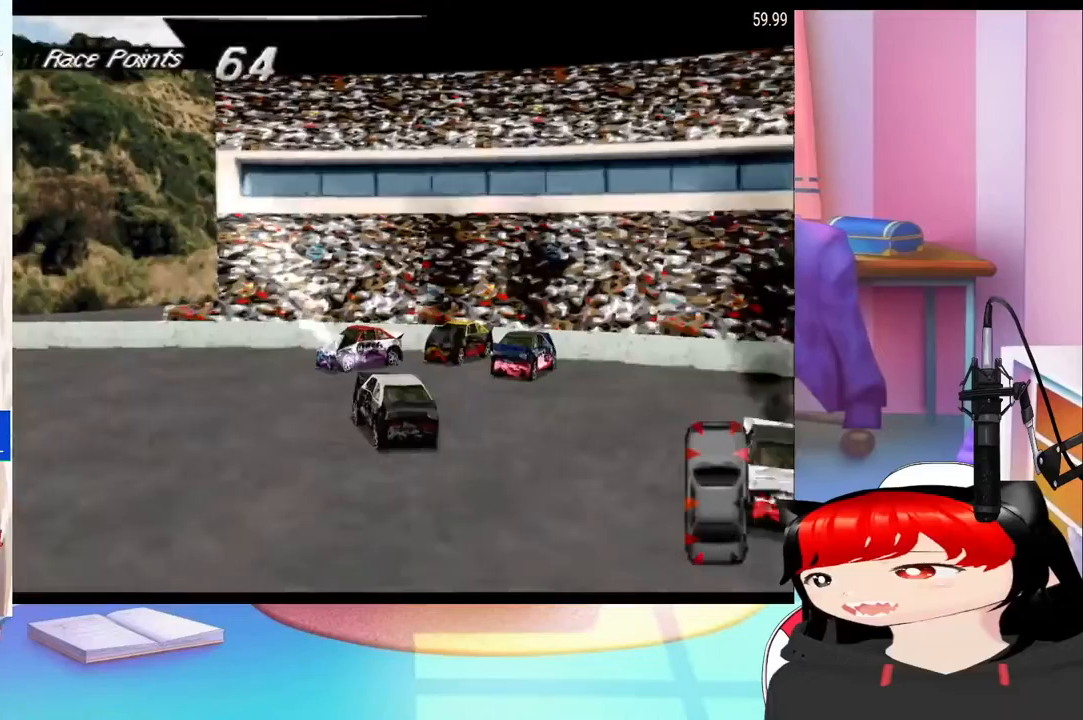
Gameplay with a controller (PlayStation layout); each line is a JSON object with the inputs held at the frame after it. "events" lists button and stick changes between this image and that frame as [ms after this image, input, new state], when the widget could be followed in between. Not read: L3 R3 left_stick right_stick.
{"buttons": ["SQUARE"], "events": [[100, "DPAD_LEFT", "up"], [300, "CROSS", "up"], [300, "SQUARE", "down"]]}
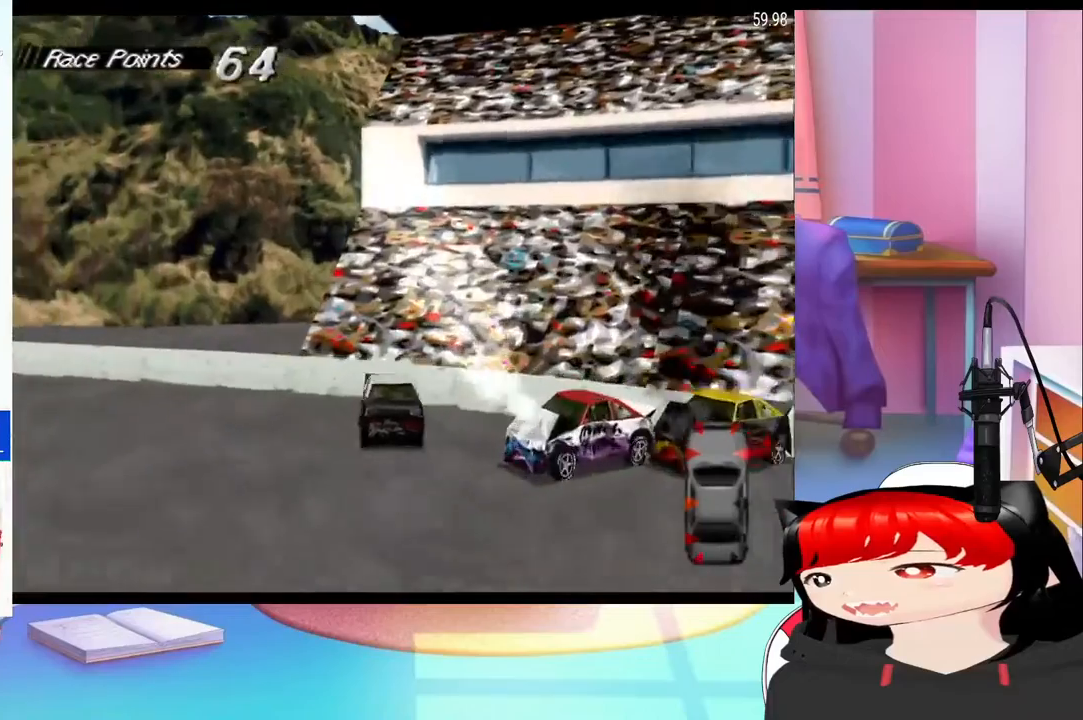
{"buttons": ["SQUARE"]}
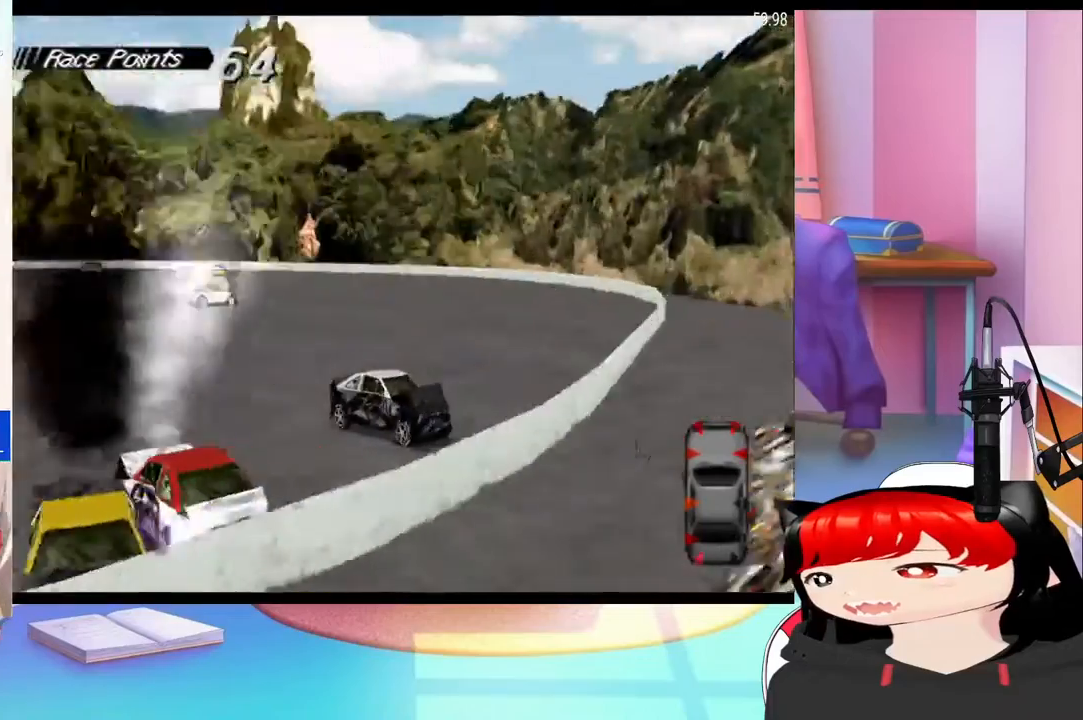
{"buttons": ["SQUARE", "DPAD_LEFT"], "events": [[100, "SQUARE", "up"], [167, "DPAD_LEFT", "down"], [200, "SQUARE", "down"]]}
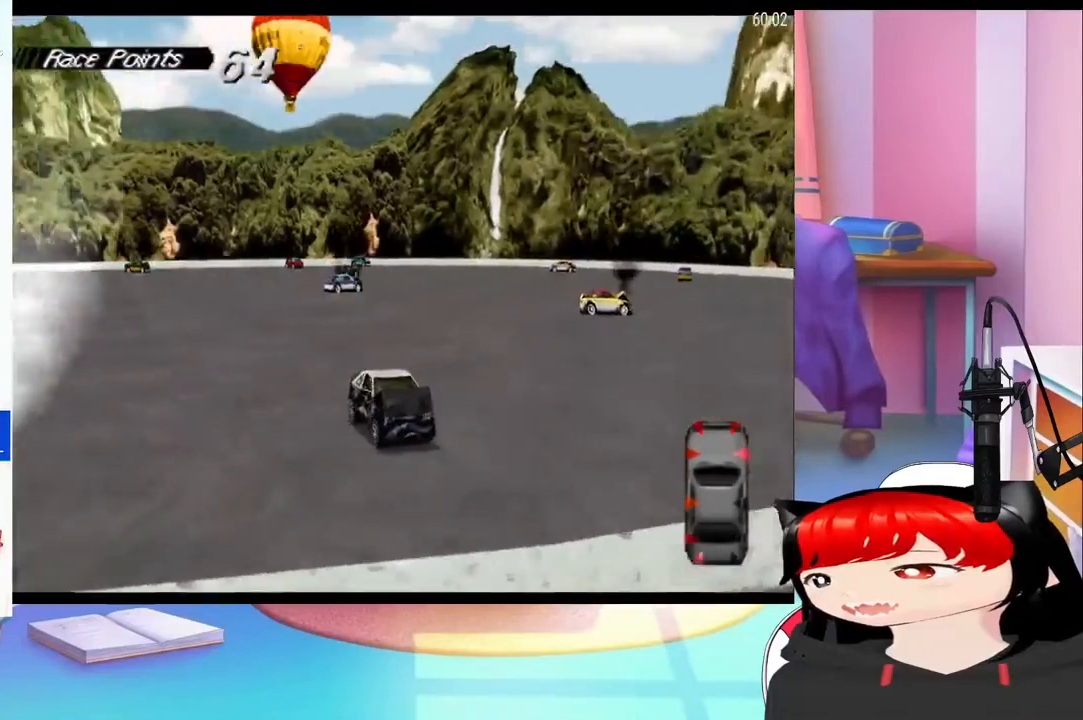
{"buttons": ["DPAD_LEFT"], "events": [[333, "SQUARE", "up"]]}
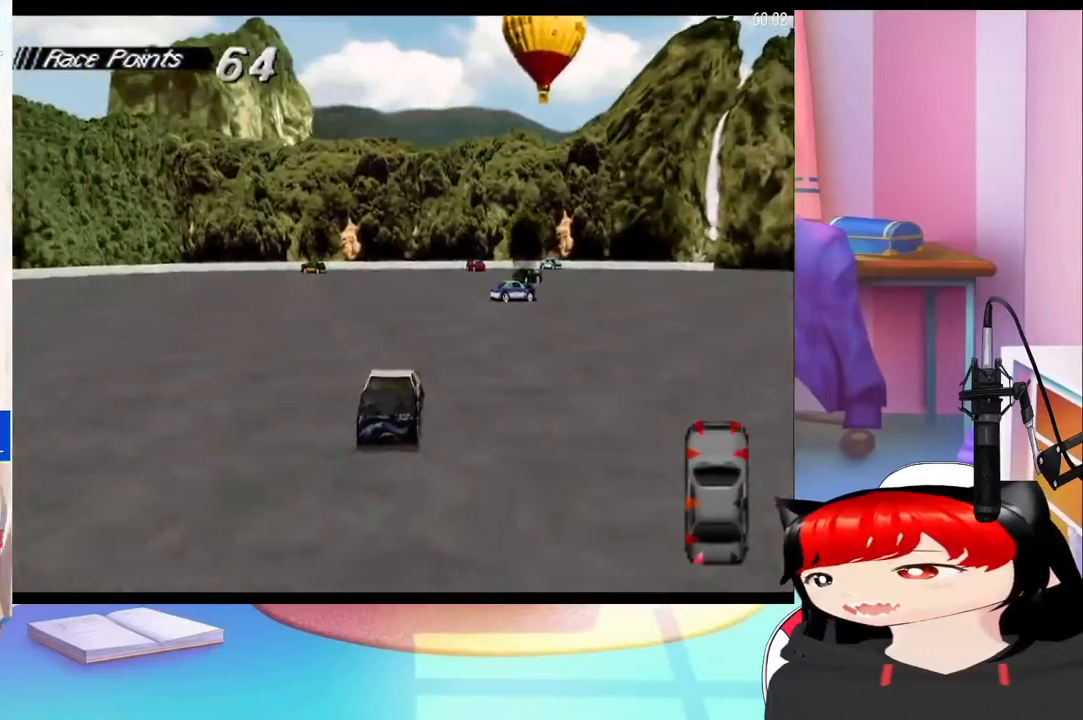
{"buttons": ["CROSS"], "events": [[33, "CROSS", "down"], [100, "DPAD_LEFT", "up"], [333, "CROSS", "up"], [500, "CROSS", "down"]]}
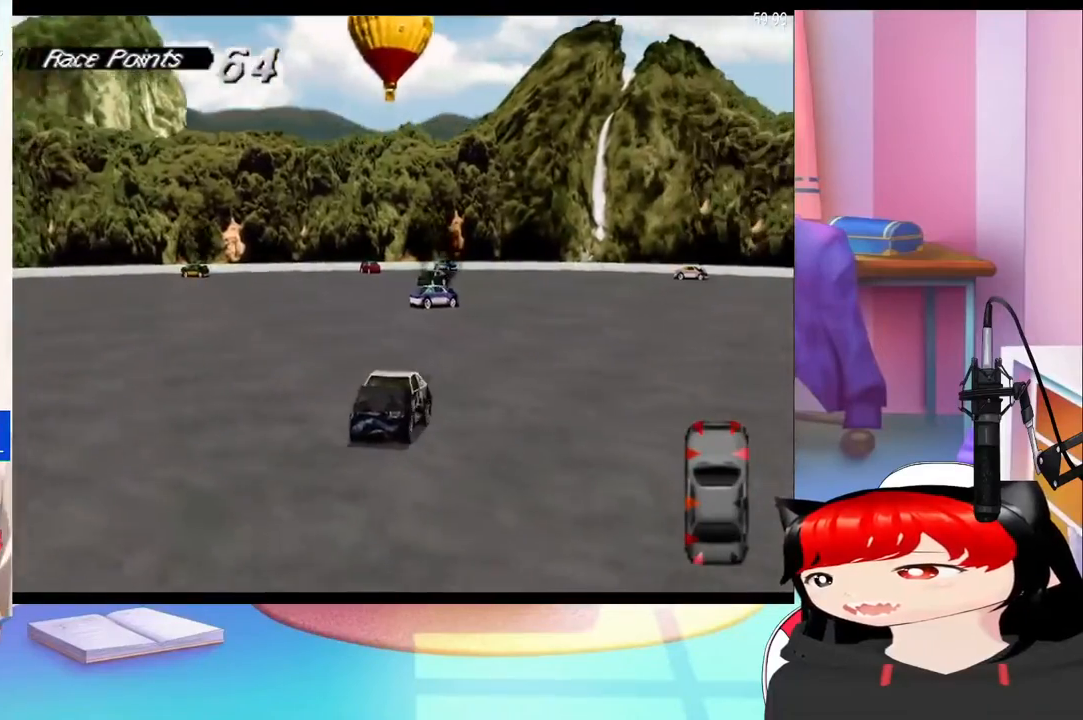
{"buttons": ["CROSS"], "events": []}
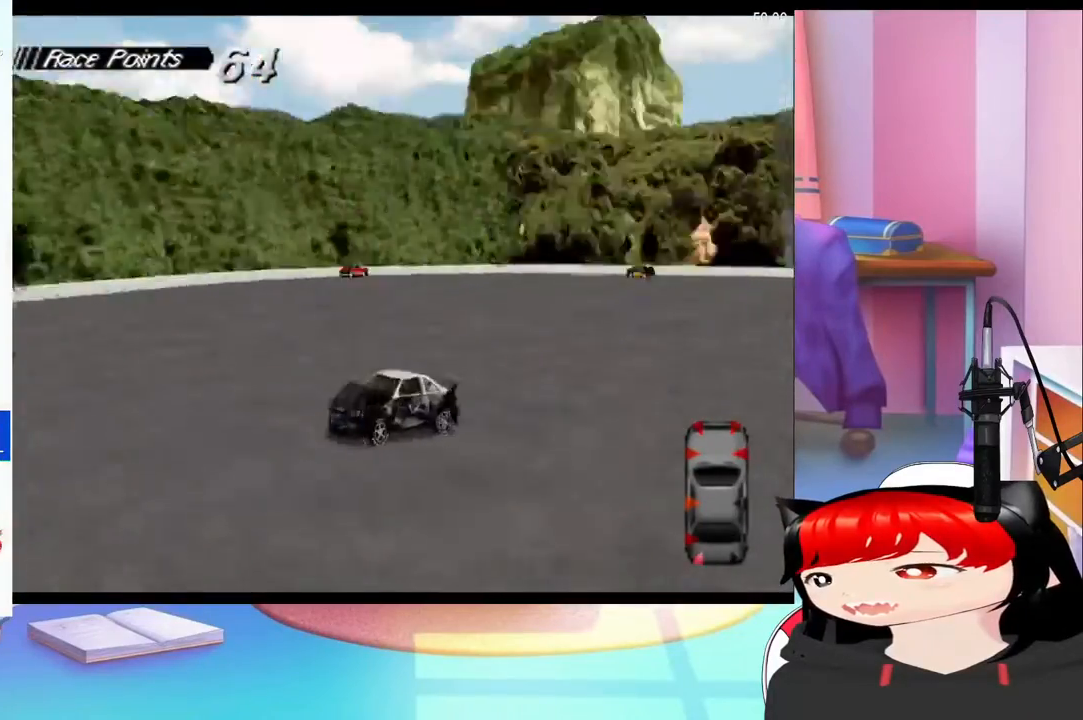
{"buttons": [], "events": [[33, "CROSS", "up"]]}
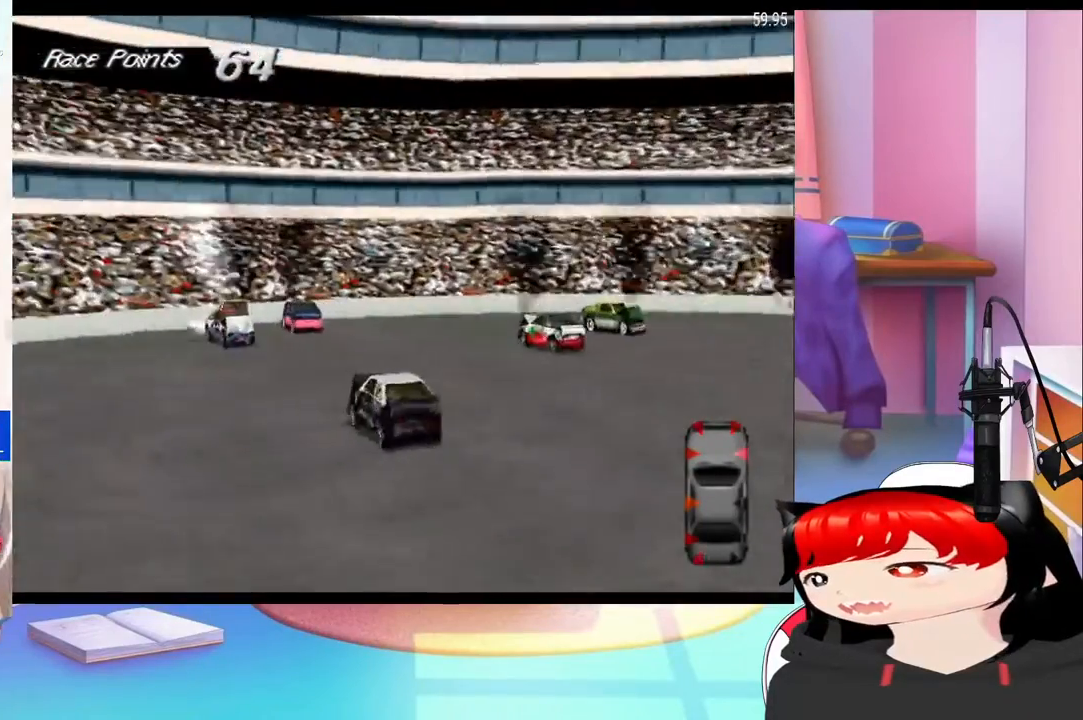
{"buttons": ["CROSS", "DPAD_LEFT"], "events": [[133, "CROSS", "down"], [167, "DPAD_LEFT", "down"]]}
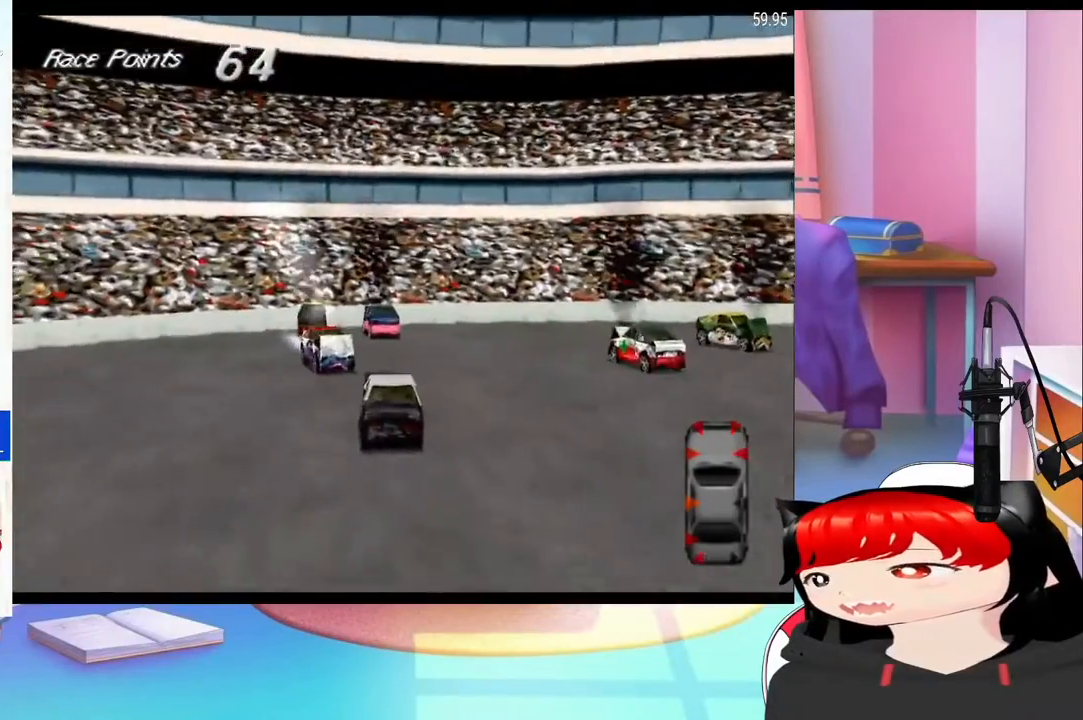
{"buttons": ["SQUARE"], "events": [[333, "CROSS", "up"], [367, "SQUARE", "down"], [400, "DPAD_LEFT", "up"]]}
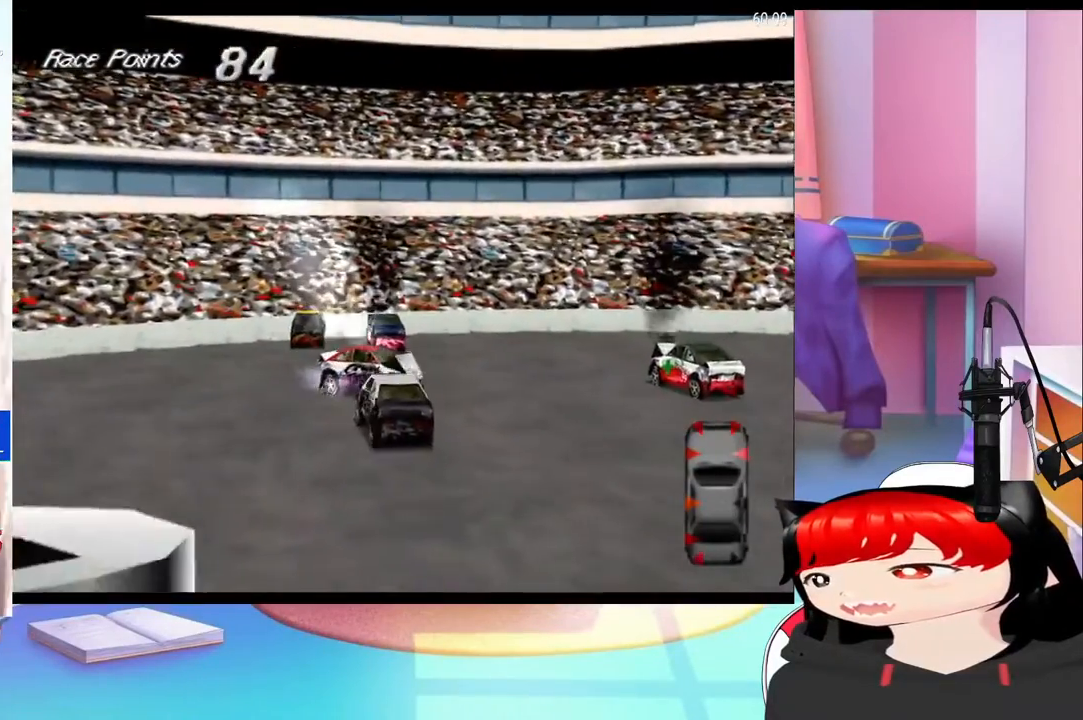
{"buttons": [], "events": [[400, "SQUARE", "up"]]}